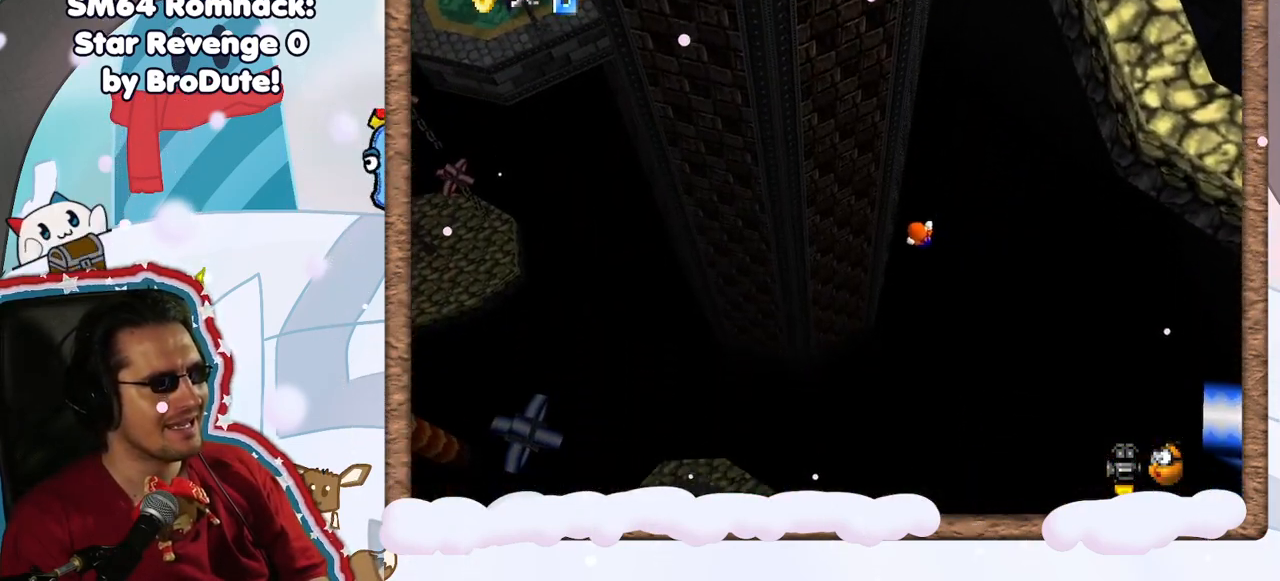
Gameplay with a controller (Nintendo layout); each line is a JSON object with the inputs held at the frame after it (dt_ms = milliseconds from this image to that frame). "events" lists button and stick changes between this image and that frame as [ms after this image, input, new state], when the widget could be followed in between. Not read: L3 R3.
{"dt_ms": 500, "buttons": [], "left_stick": "up", "events": [[150, "left_stick", "up"]]}
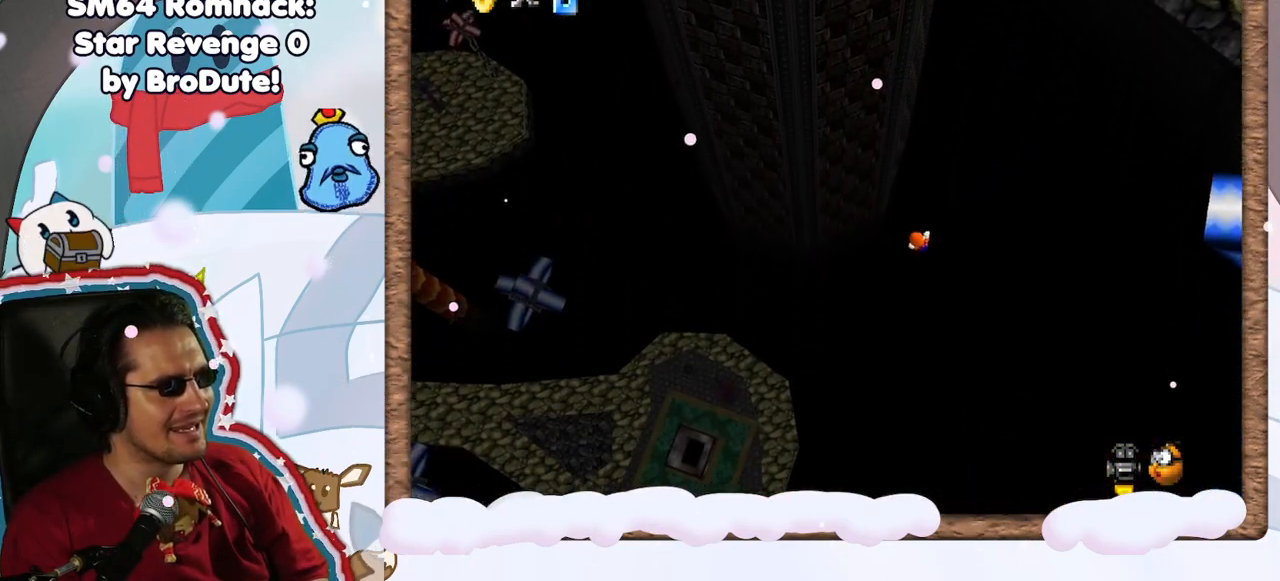
{"dt_ms": 500, "buttons": ["C_RIGHT"], "left_stick": "down-left", "events": [[83, "left_stick", "right"], [167, "left_stick", "down-right"], [283, "left_stick", "down"], [317, "C_RIGHT", "down"], [400, "left_stick", "down-left"]]}
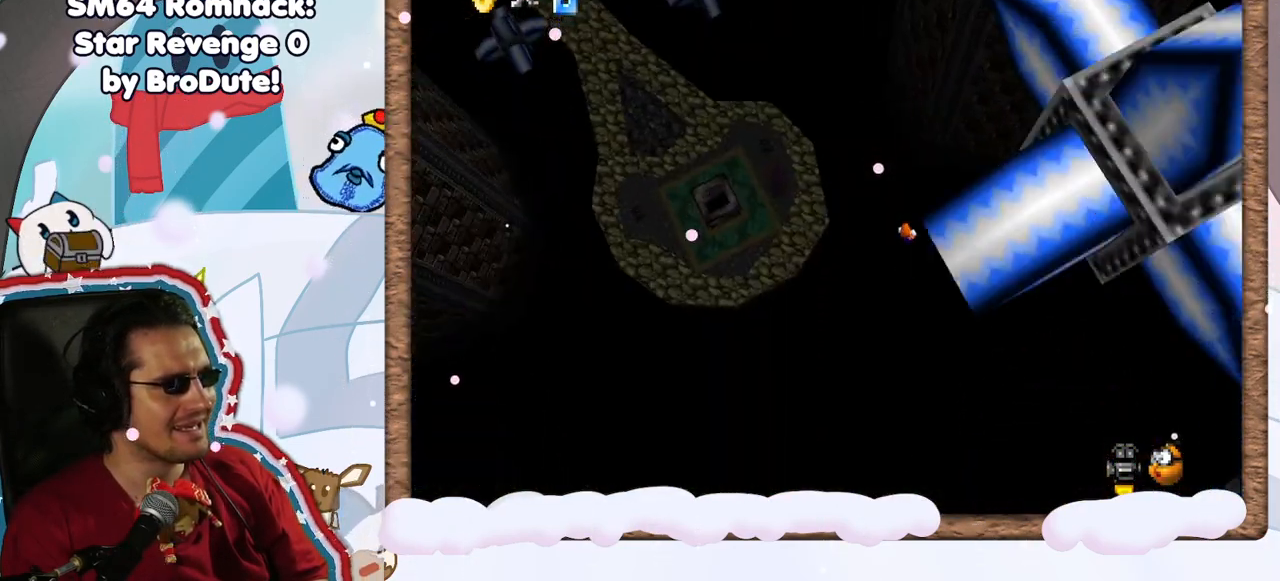
{"dt_ms": 500, "buttons": [], "left_stick": "down-left", "events": [[17, "C_RIGHT", "up"]]}
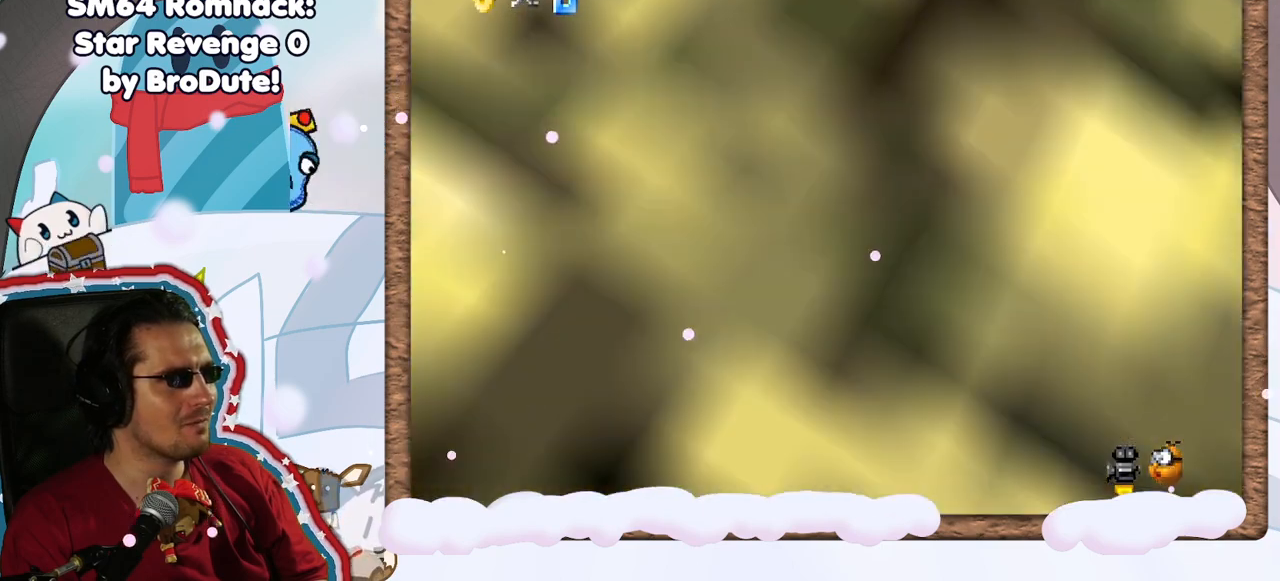
{"dt_ms": 500, "buttons": [], "left_stick": "center", "events": [[283, "left_stick", "down"], [450, "left_stick", "center"]]}
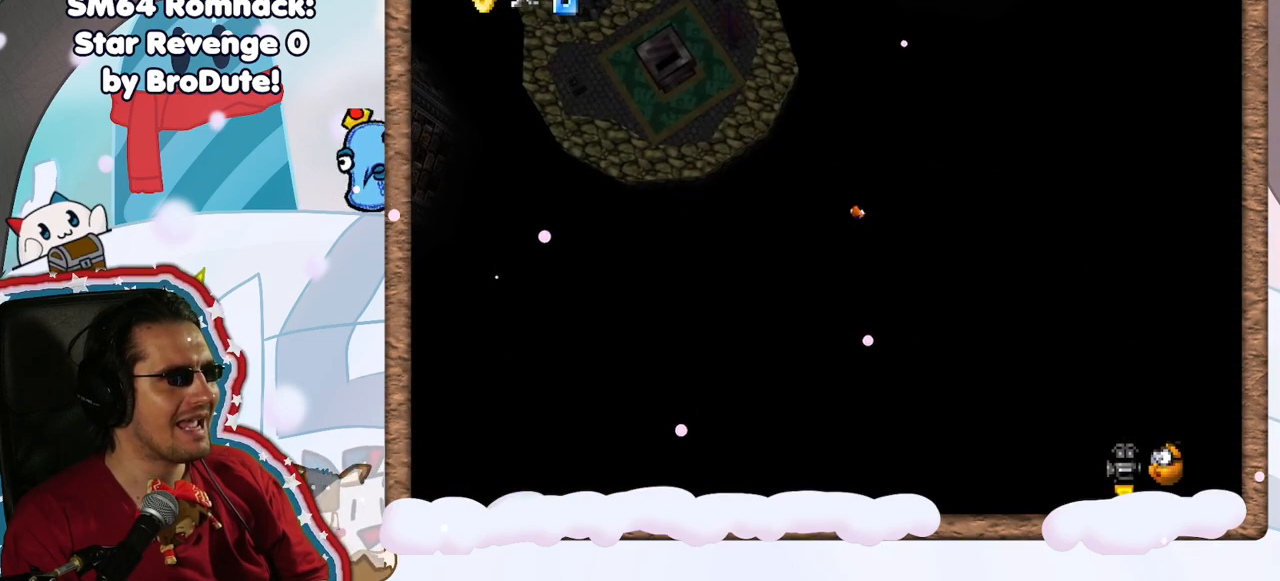
{"dt_ms": 500, "buttons": [], "left_stick": "center", "events": []}
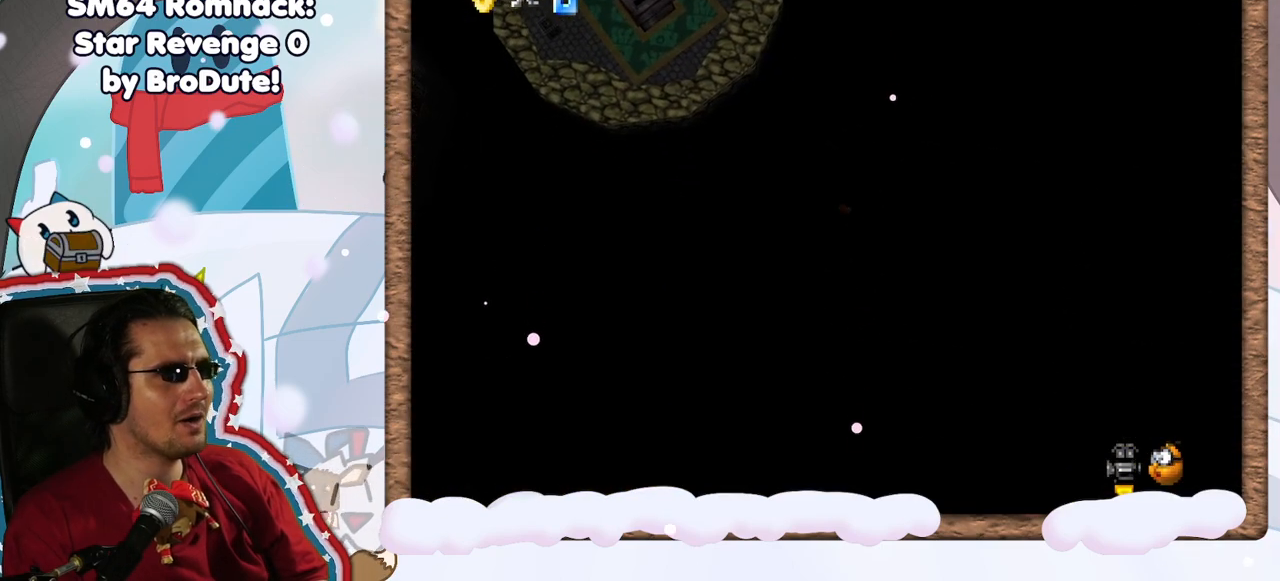
{"dt_ms": 500, "buttons": [], "left_stick": "center", "events": []}
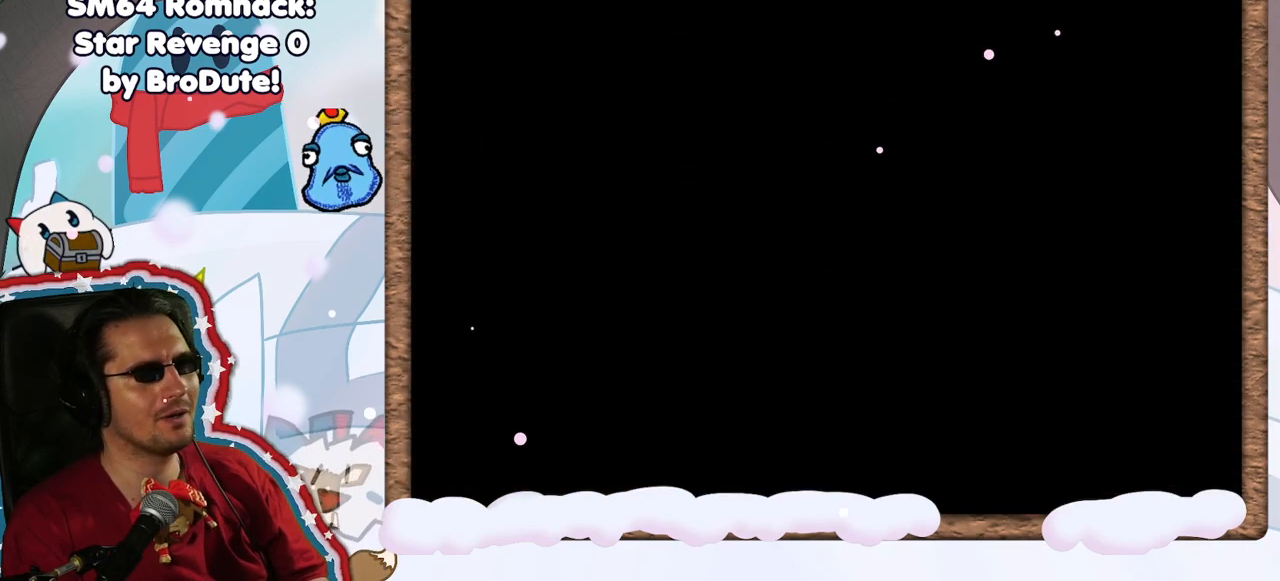
{"dt_ms": 500, "buttons": [], "left_stick": "center", "events": []}
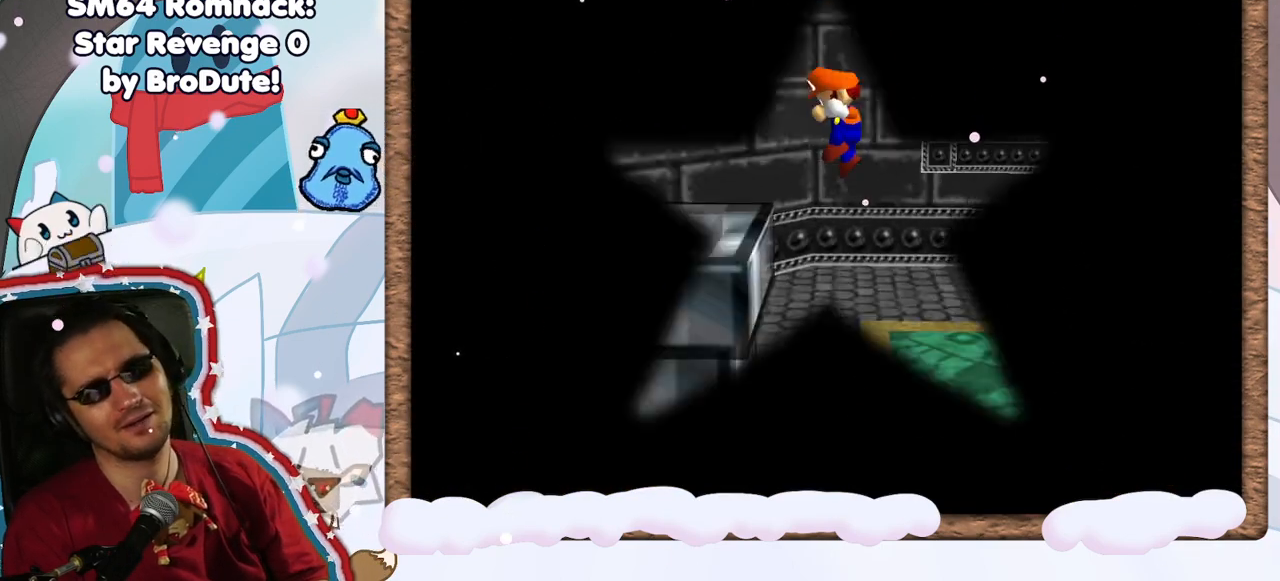
{"dt_ms": 500, "buttons": [], "left_stick": "center", "events": []}
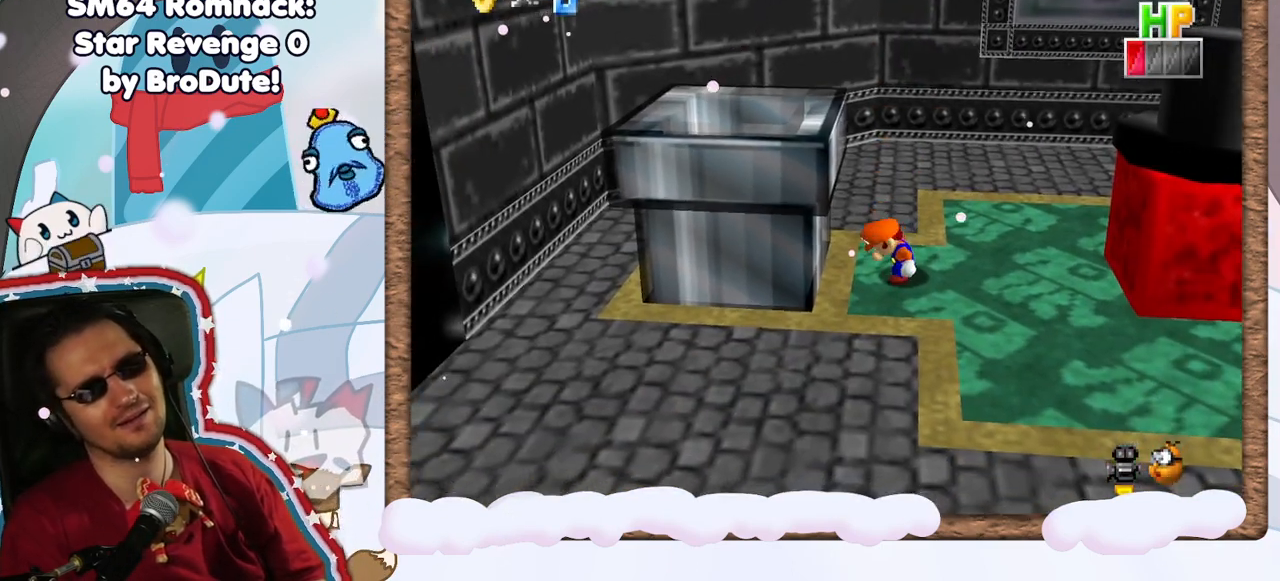
{"dt_ms": 500, "buttons": ["A"], "left_stick": "left", "events": [[50, "DPAD_UP", "down"], [133, "DPAD_UP", "up"], [133, "left_stick", "left"], [167, "A", "down"], [217, "DPAD_DOWN", "down"], [267, "DPAD_DOWN", "up"]]}
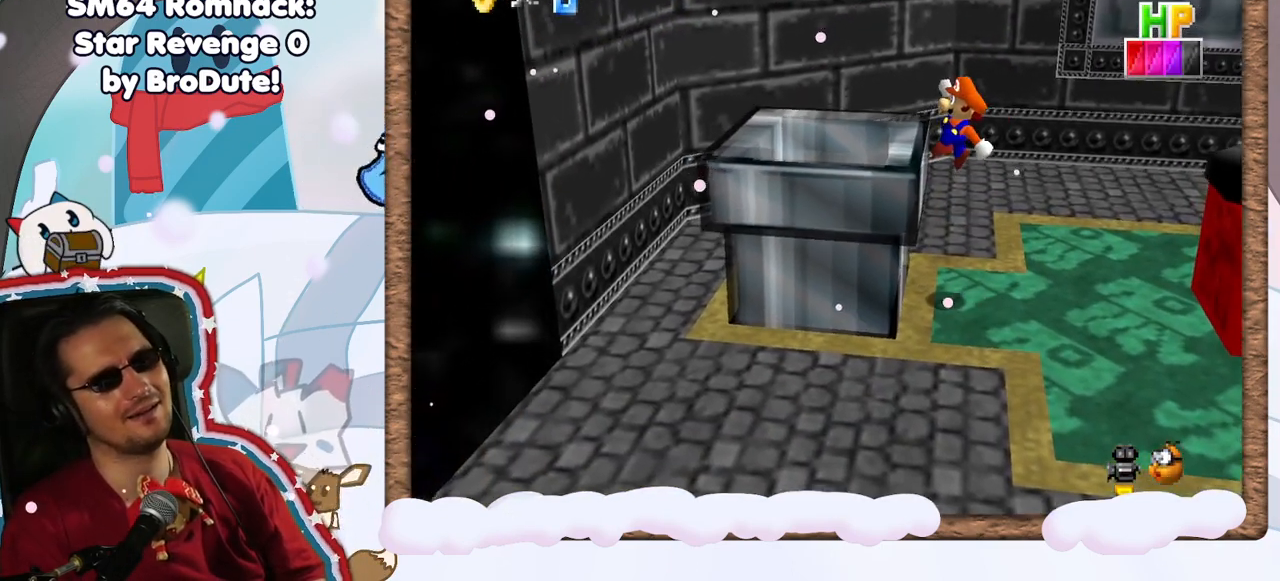
{"dt_ms": 500, "buttons": [], "left_stick": "left", "events": [[83, "A", "up"], [300, "A", "down"], [450, "A", "up"]]}
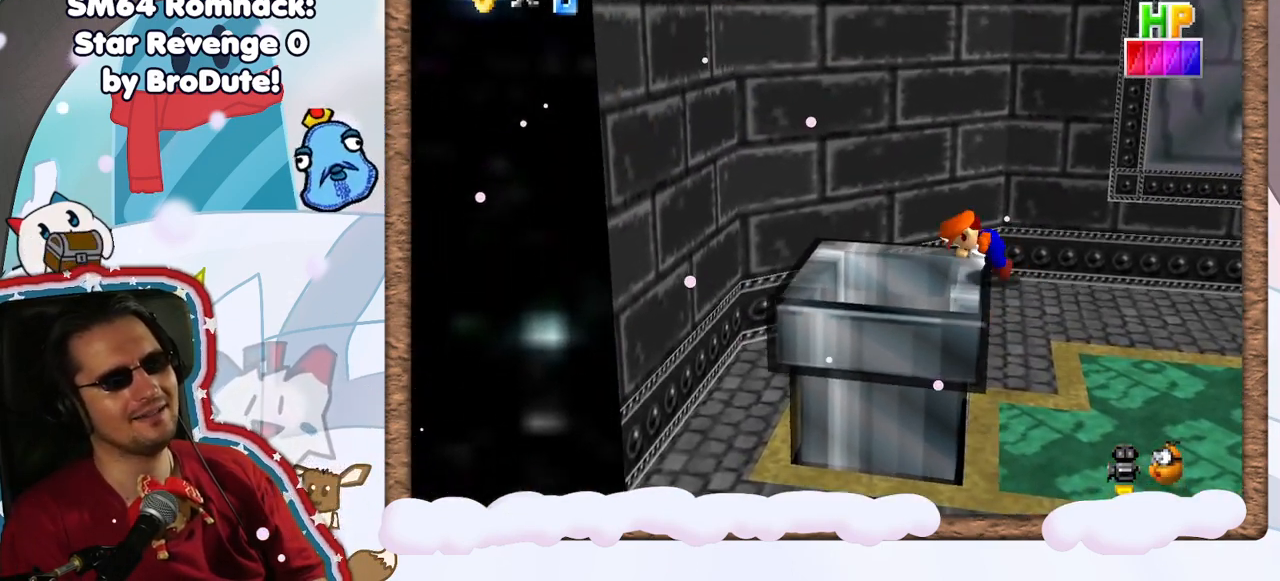
{"dt_ms": 500, "buttons": ["A"], "left_stick": "left", "events": [[33, "left_stick", "center"], [400, "A", "down"], [450, "left_stick", "left"]]}
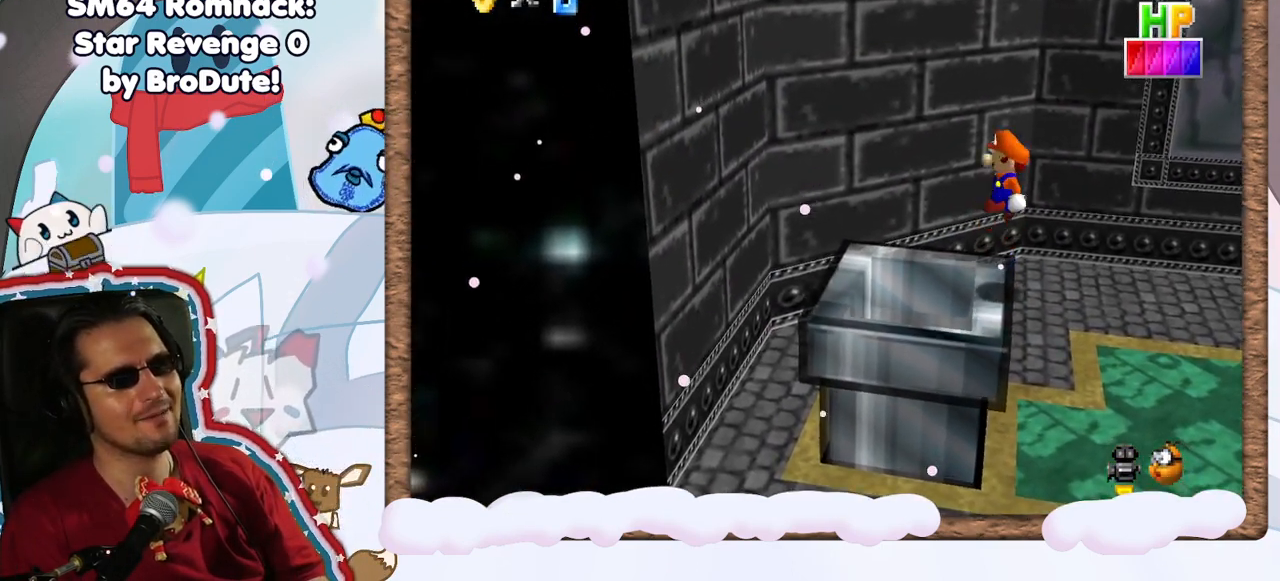
{"dt_ms": 500, "buttons": [], "left_stick": "center", "events": [[50, "A", "up"], [267, "left_stick", "center"]]}
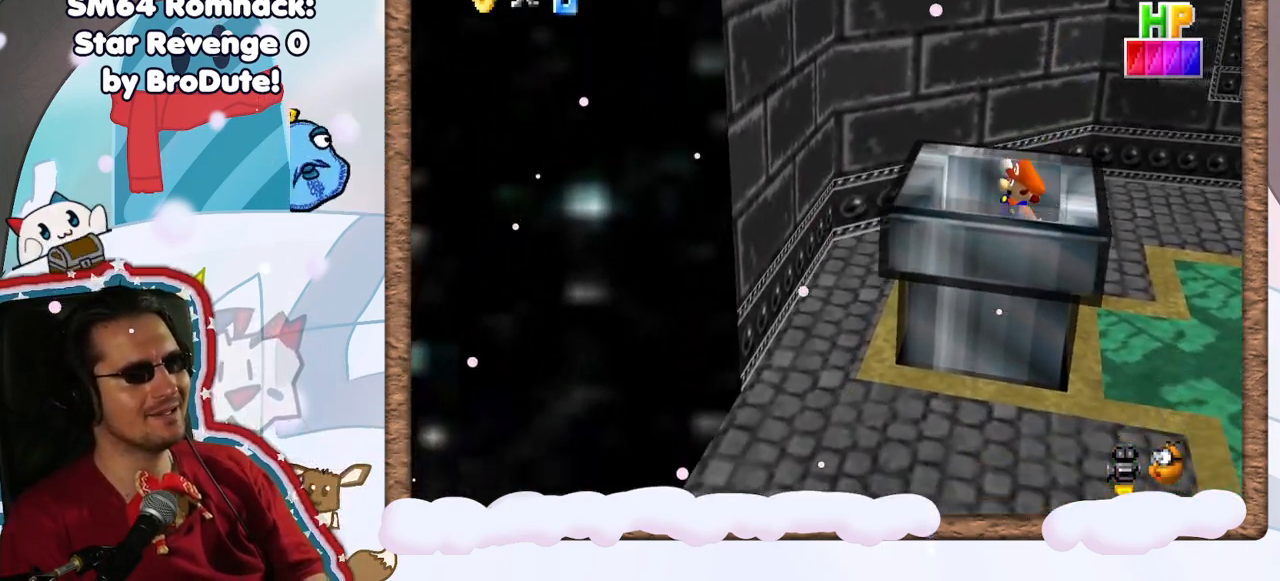
{"dt_ms": 500, "buttons": [], "left_stick": "center", "events": []}
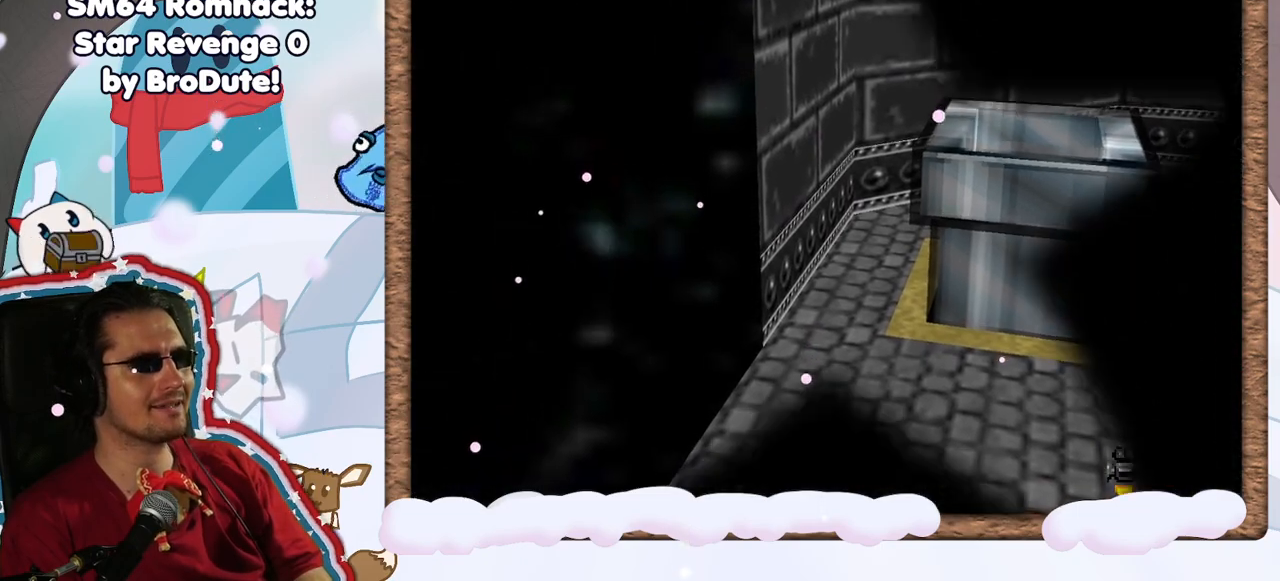
{"dt_ms": 500, "buttons": [], "left_stick": "center", "events": [[50, "C_UP", "down"], [100, "C_UP", "up"], [267, "C_DOWN", "down"], [317, "C_DOWN", "up"]]}
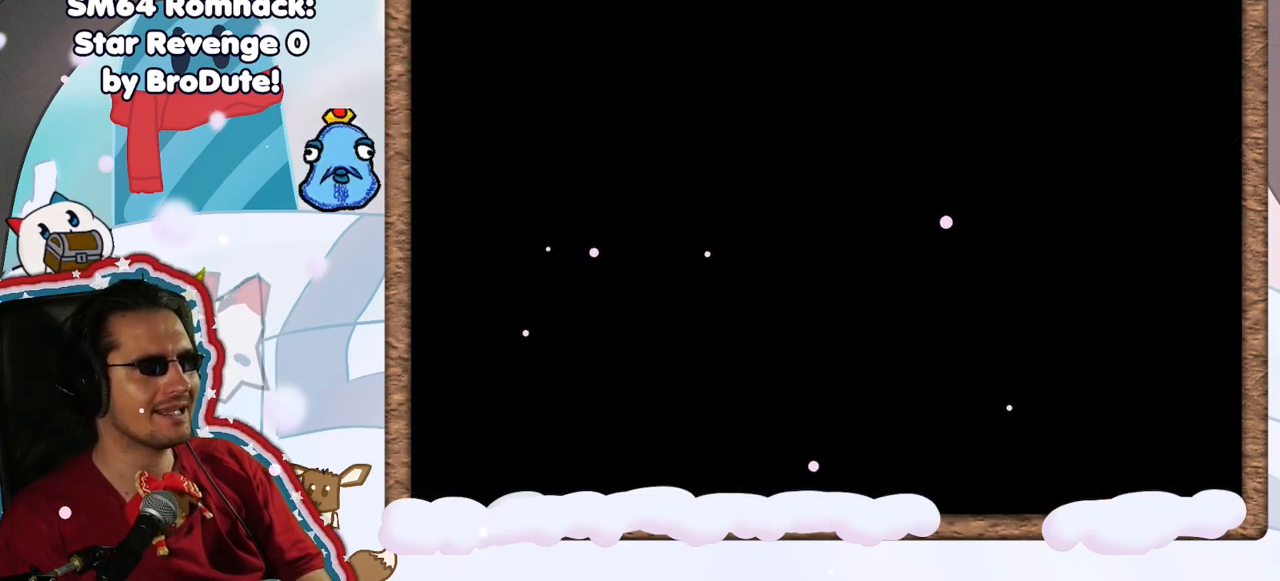
{"dt_ms": 500, "buttons": [], "left_stick": "center", "events": []}
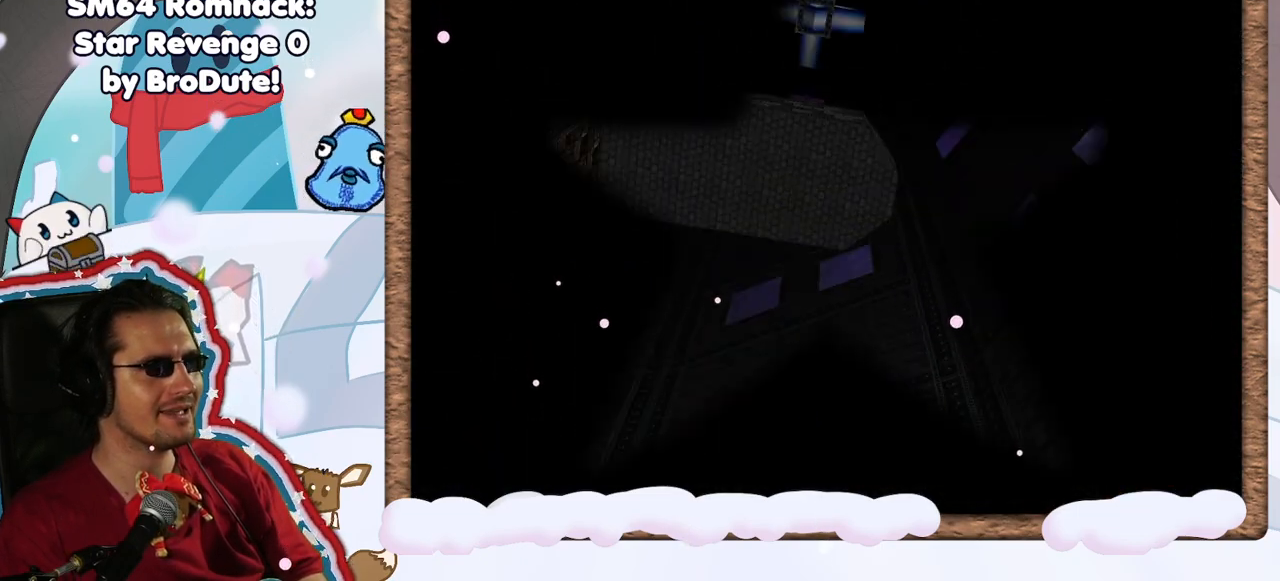
{"dt_ms": 1000, "buttons": [], "left_stick": "center", "events": [[483, "R1", "down"], [583, "R1", "up"]]}
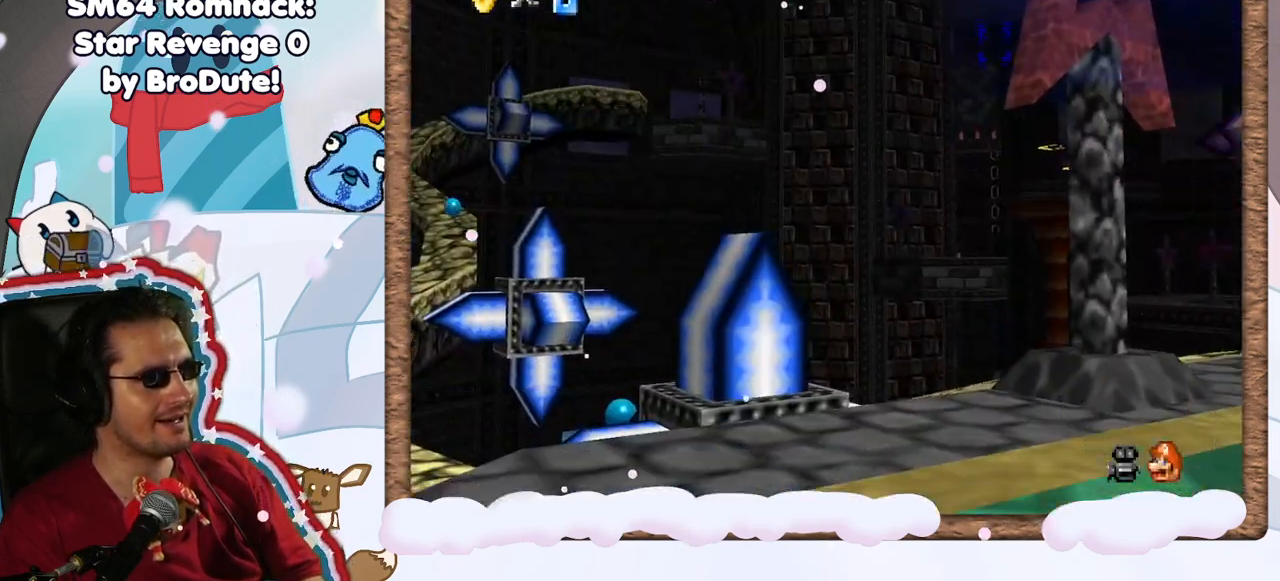
{"dt_ms": 500, "buttons": [], "left_stick": "center", "events": [[367, "left_stick", "left"], [417, "C_RIGHT", "down"], [417, "left_stick", "center"], [500, "C_RIGHT", "up"]]}
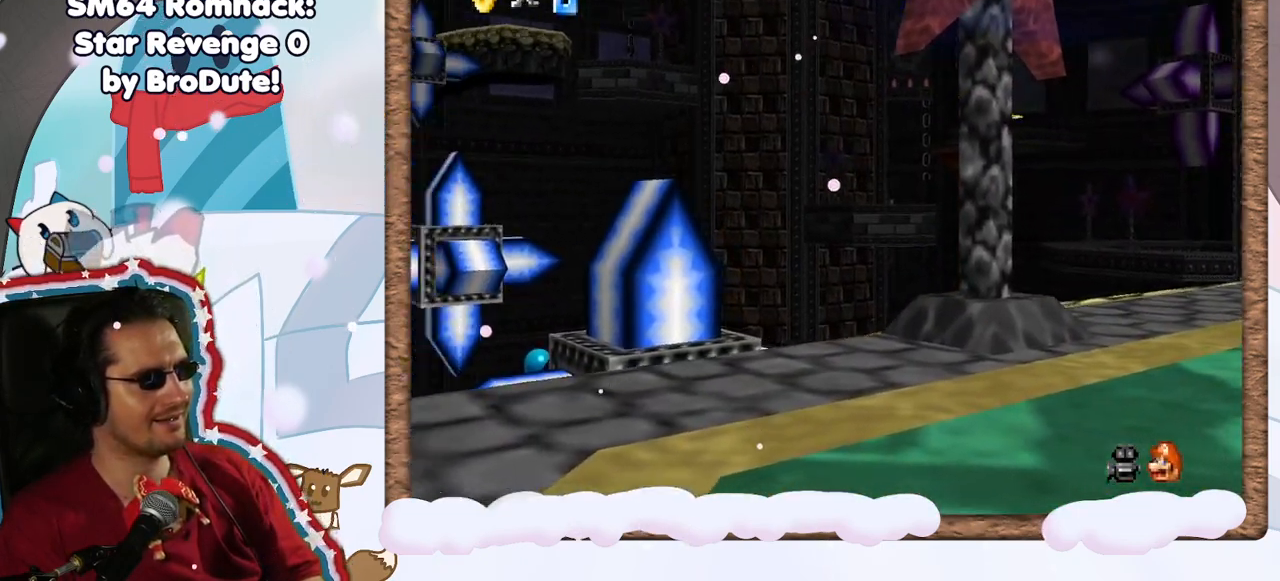
{"dt_ms": 500, "buttons": [], "left_stick": "center", "events": [[250, "R1", "down"], [400, "R1", "up"]]}
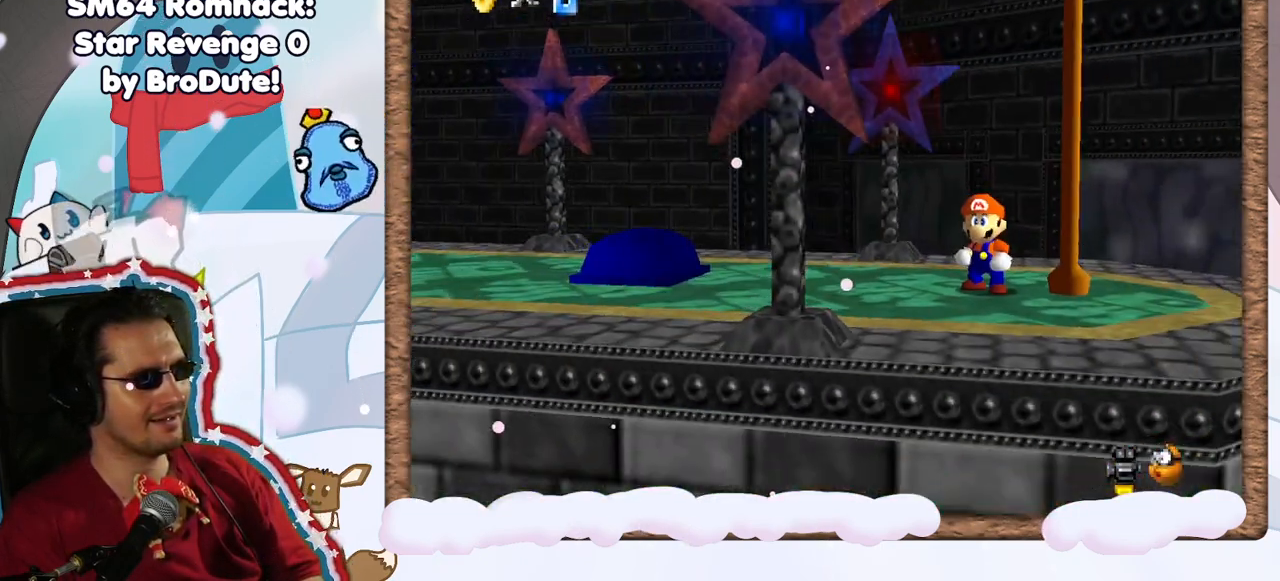
{"dt_ms": 500, "buttons": [], "left_stick": "center", "events": [[17, "R1", "down"], [133, "R1", "up"]]}
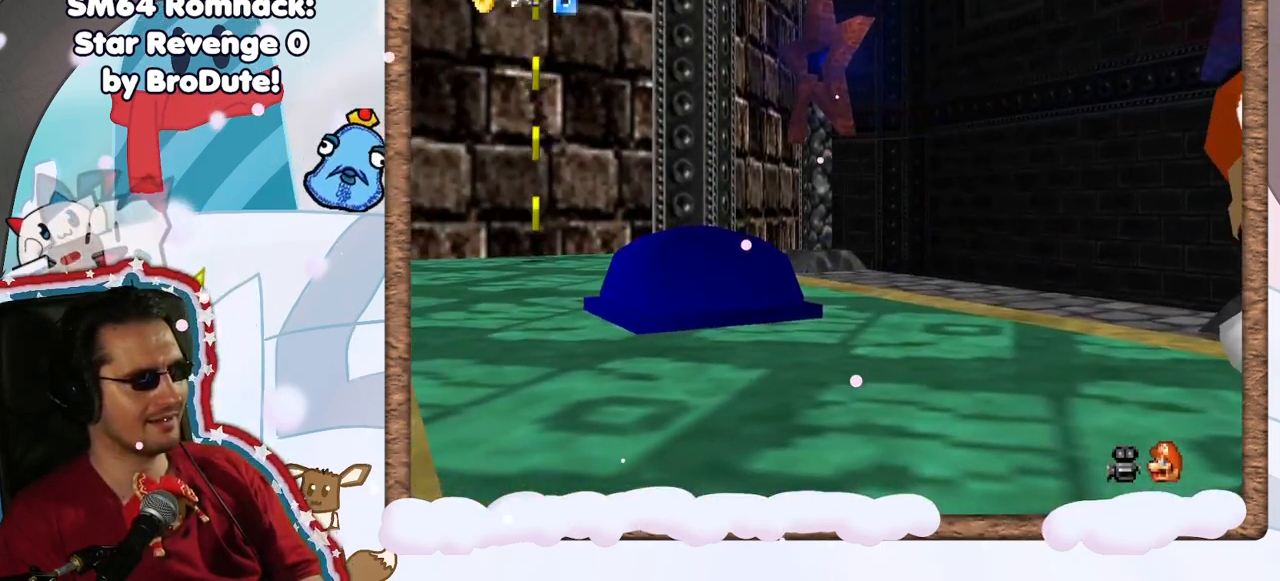
{"dt_ms": 500, "buttons": [], "left_stick": "center", "events": [[17, "R1", "down"], [150, "R1", "up"], [200, "DPAD_LEFT", "down"], [267, "DPAD_LEFT", "up"], [333, "DPAD_DOWN", "down"], [433, "DPAD_DOWN", "up"]]}
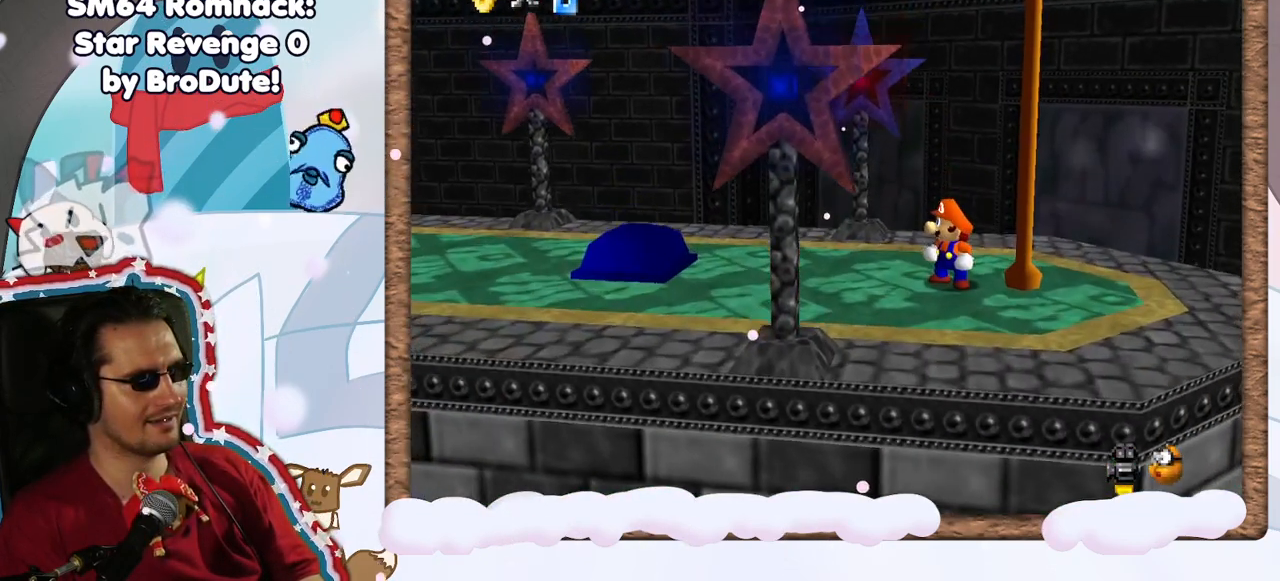
{"dt_ms": 500, "buttons": ["C_RIGHT"], "left_stick": "center", "events": [[83, "C_RIGHT", "down"], [217, "C_RIGHT", "up"], [267, "C_RIGHT", "down"], [383, "C_RIGHT", "up"], [433, "C_RIGHT", "down"]]}
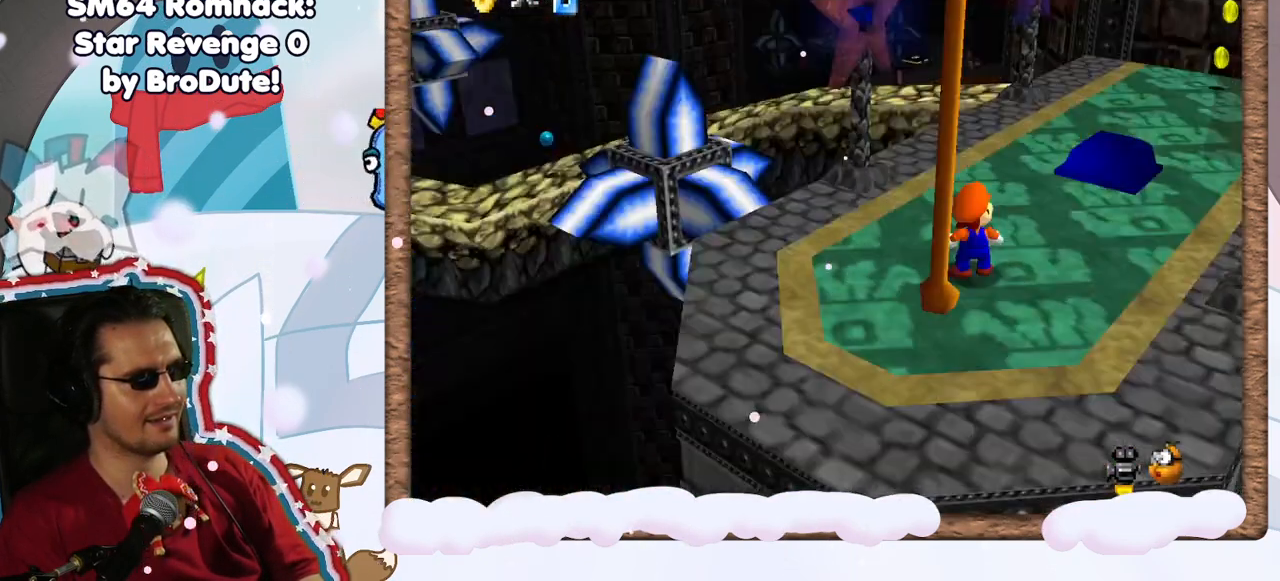
{"dt_ms": 500, "buttons": [], "left_stick": "left", "events": [[33, "C_RIGHT", "up"], [100, "C_RIGHT", "down"], [183, "C_RIGHT", "up"], [383, "left_stick", "left"]]}
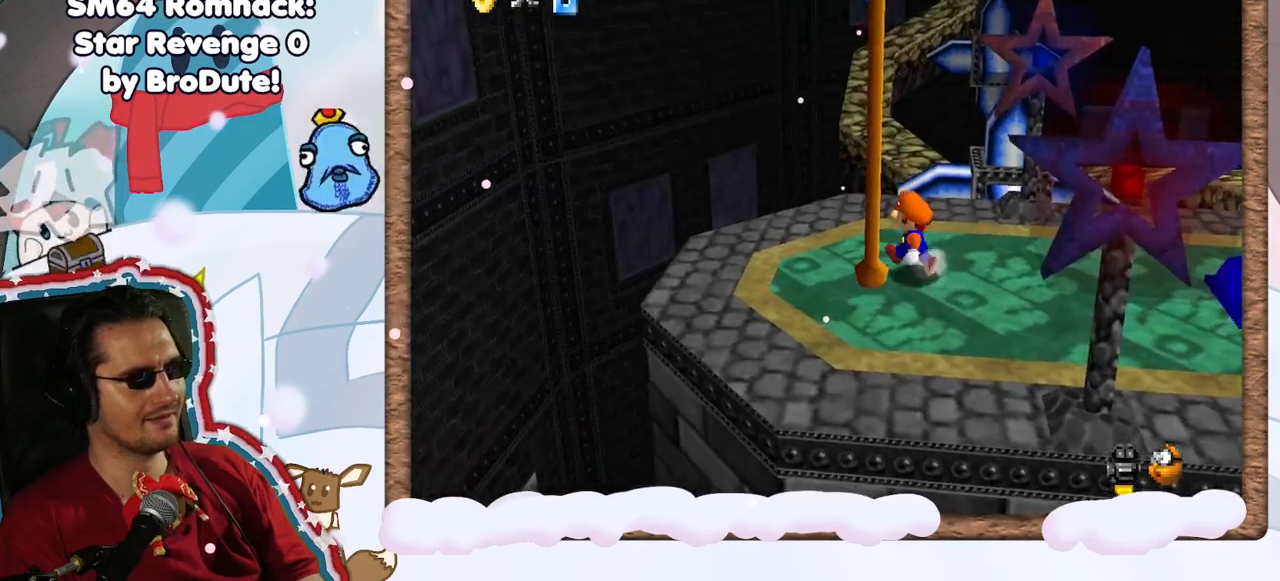
{"dt_ms": 500, "buttons": [], "left_stick": "up", "events": [[150, "left_stick", "up"]]}
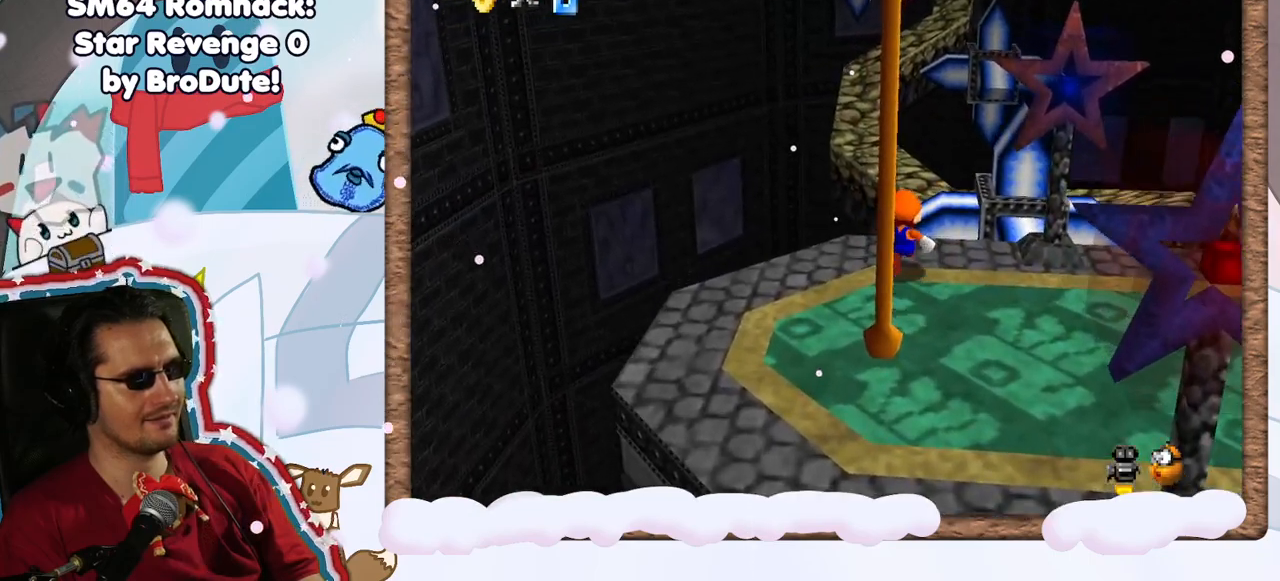
{"dt_ms": 500, "buttons": ["A", "Z"], "left_stick": "up-left", "events": [[50, "Z", "down"], [133, "A", "down"], [450, "left_stick", "up-left"]]}
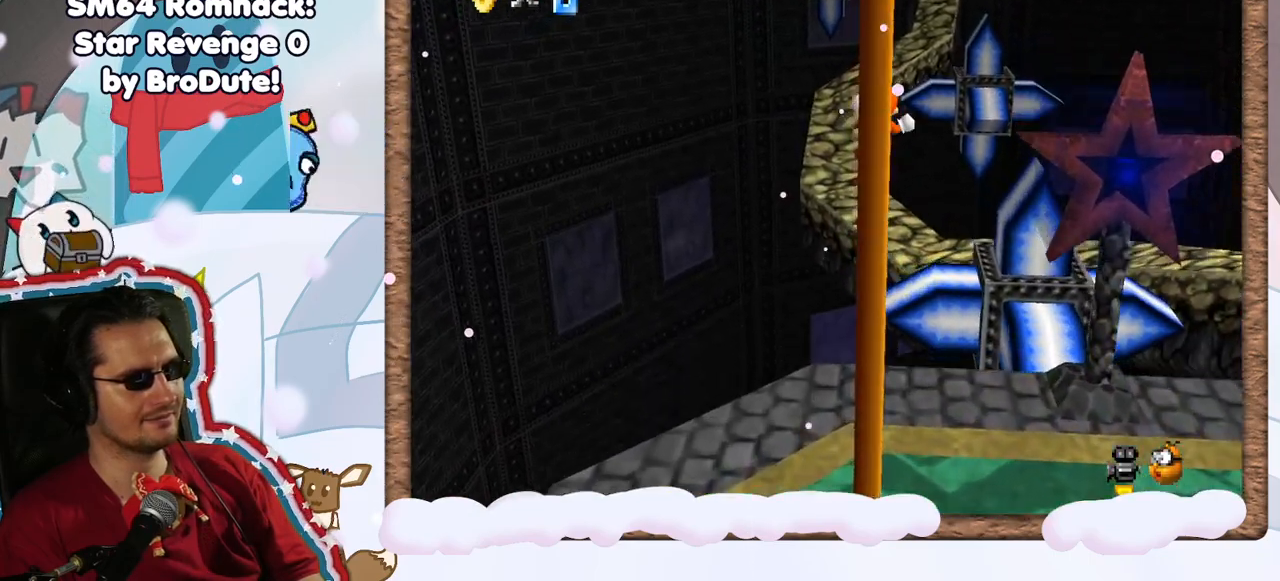
{"dt_ms": 500, "buttons": [], "left_stick": "up-left", "events": [[350, "Z", "up"], [383, "A", "up"]]}
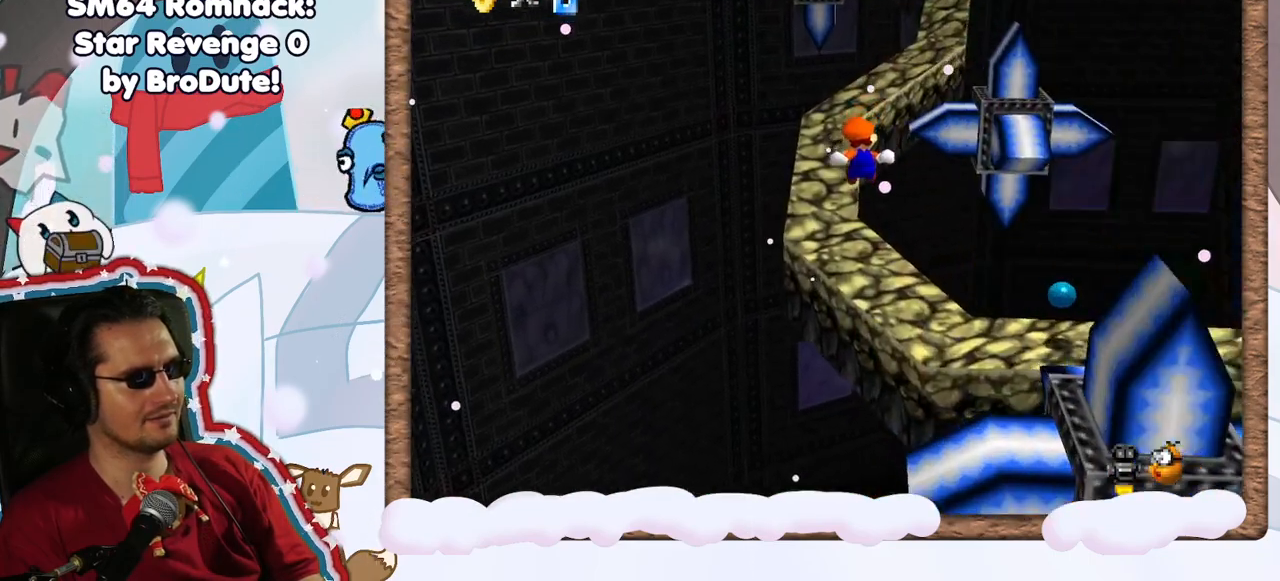
{"dt_ms": 500, "buttons": [], "left_stick": "center", "events": [[133, "left_stick", "center"], [217, "left_stick", "down"], [317, "C_LEFT", "down"], [333, "left_stick", "center"], [417, "C_LEFT", "up"]]}
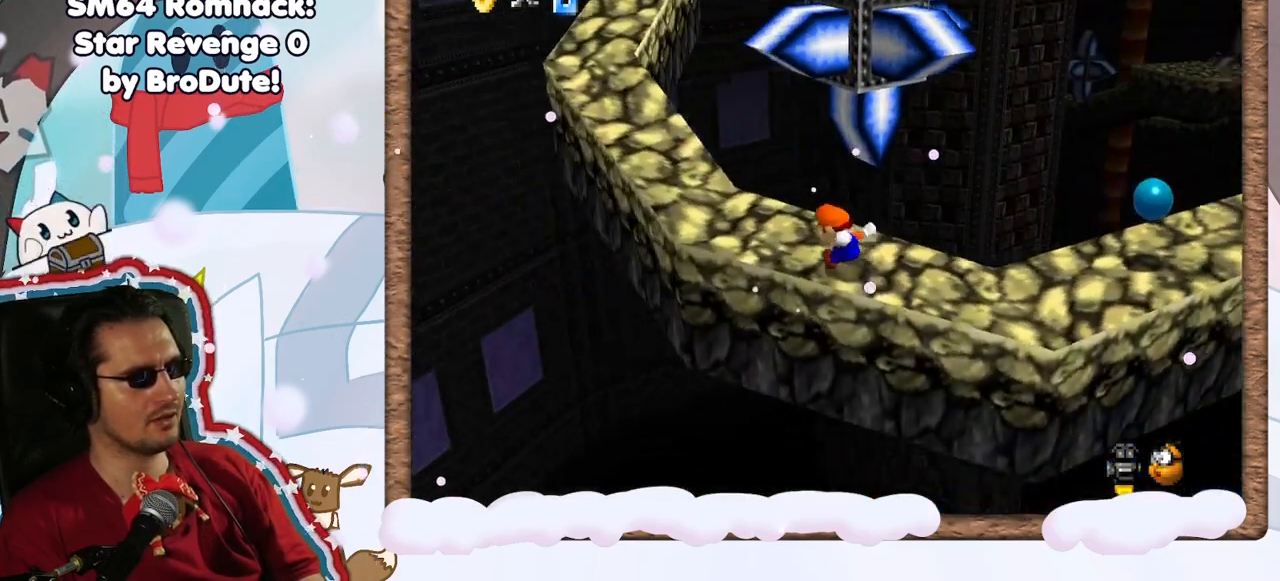
{"dt_ms": 500, "buttons": [], "left_stick": "center", "events": [[33, "C_LEFT", "down"], [133, "C_LEFT", "up"], [233, "C_LEFT", "down"], [350, "C_LEFT", "up"]]}
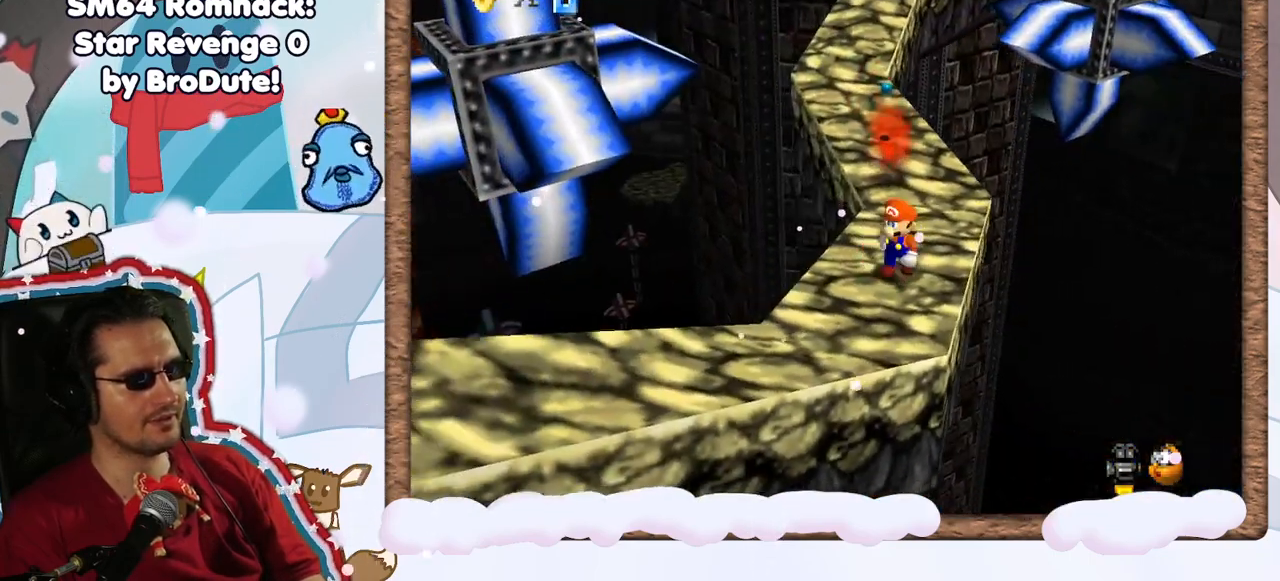
{"dt_ms": 500, "buttons": [], "left_stick": "up", "events": [[17, "left_stick", "right"], [267, "left_stick", "up"]]}
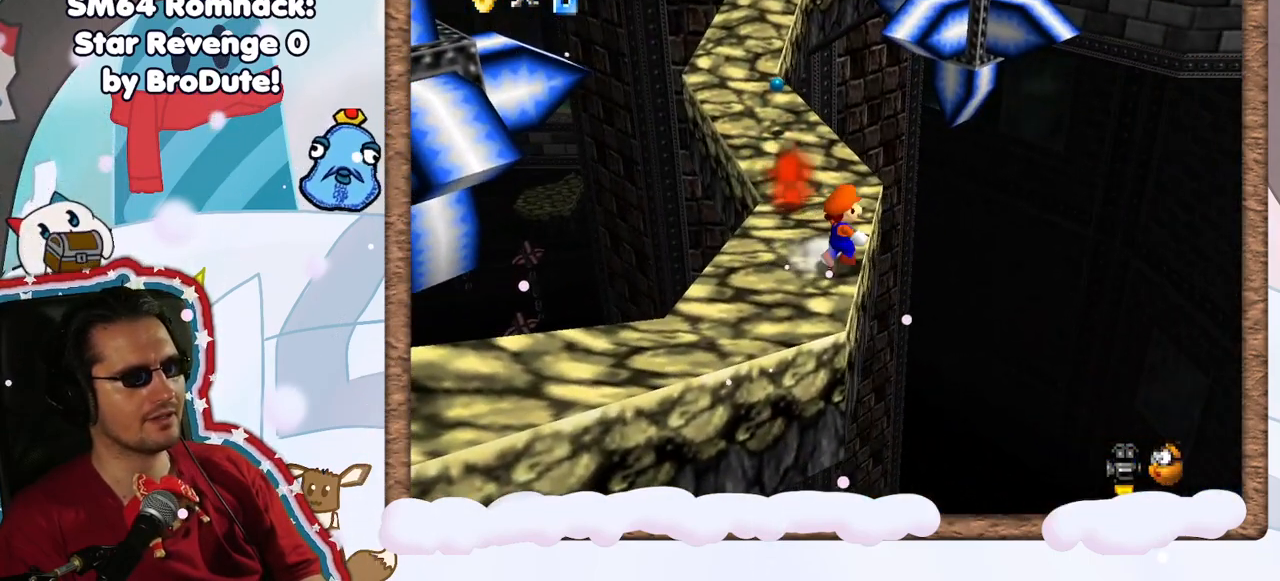
{"dt_ms": 500, "buttons": ["A"], "left_stick": "up-left", "events": [[33, "A", "down"], [67, "left_stick", "up-left"]]}
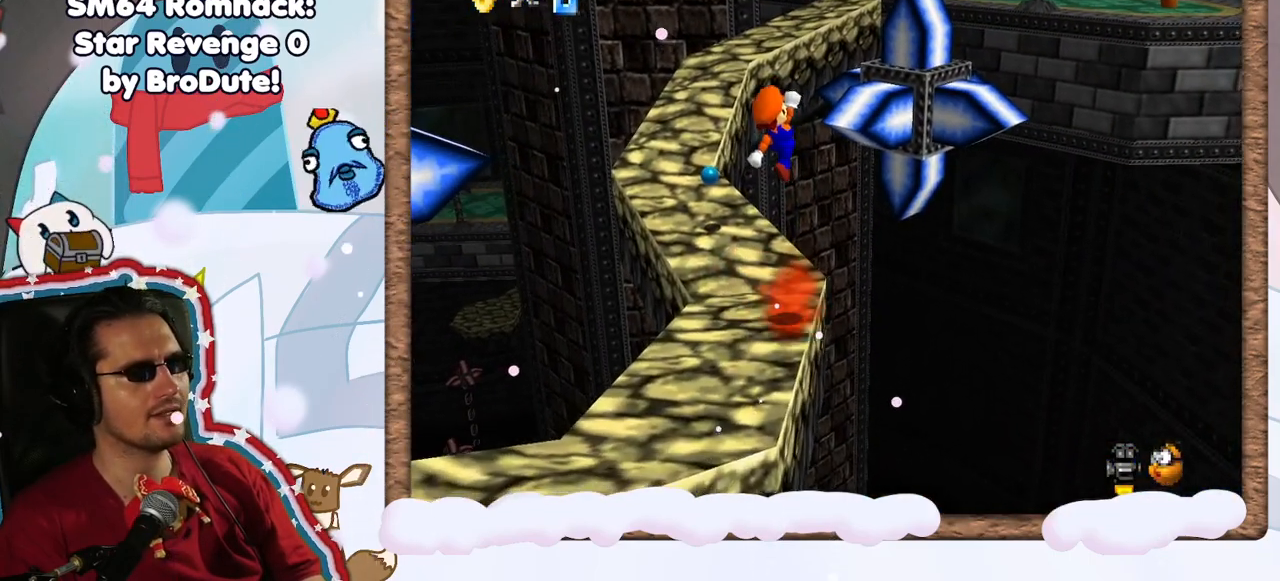
{"dt_ms": 500, "buttons": [], "left_stick": "center", "events": [[100, "B", "down"], [250, "A", "up"], [250, "B", "up"], [433, "left_stick", "center"]]}